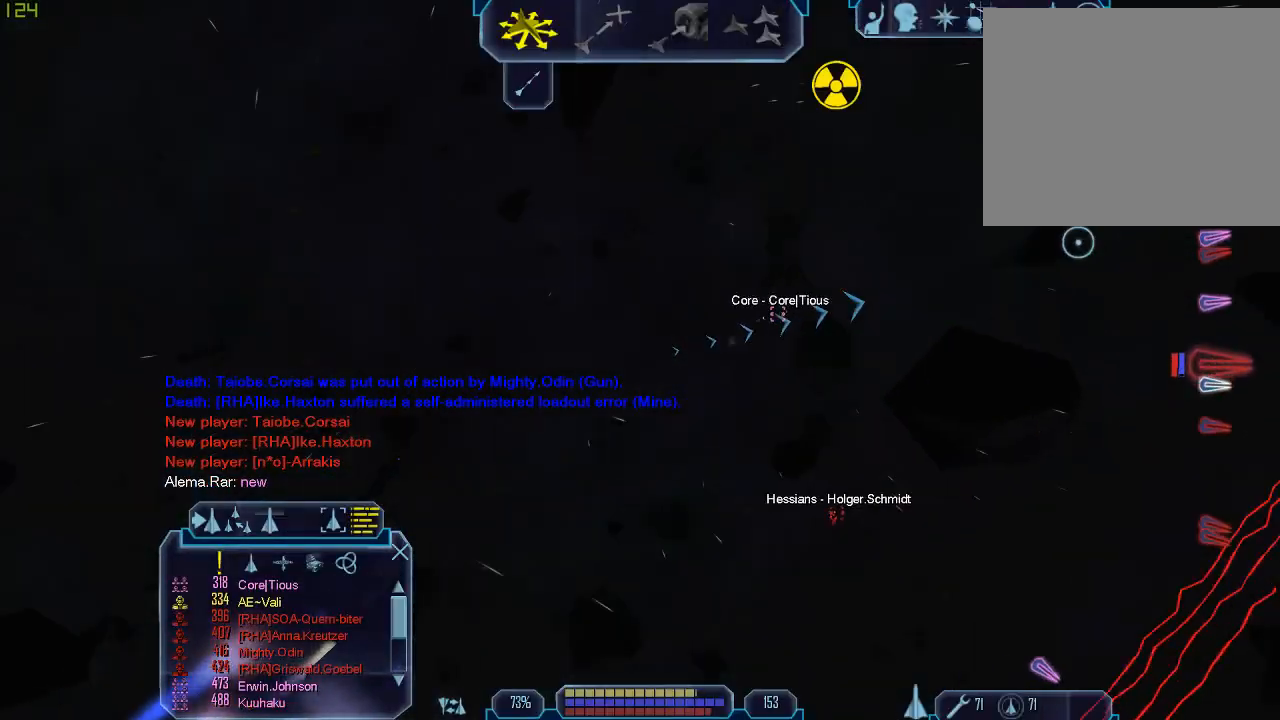
Gameplay with keyboard and mouse; each line is a JSON object with the keys and mouse buttons held at the frame after it. "events" lists presses ("down") and releases ("up") of "1", "2", "3", "4", "a", "b", "c", "d", "e", "f", "g", "q", "r", "s", "tab", "tilde", "v", "w", "x", "z", "mouse_left", "mouse_wheel" and "mouse_right" between this image and that frame as [ms after this image, input, new state], when the widget could be followed in between. "mouse_left", "mouse_wheel", "mouse_right" = the "left", "wheel", "right" buttons of the "mouse" list. No other keys are recorded. "wheel" means that the mouse wheel is clicked or scrolled. Mouse movement is not recorded.
{"keys": ["tab"], "mouse": [], "events": [[33, "z", "down"], [67, "a", "up"], [100, "tab", "up"], [133, "z", "up"], [367, "tab", "down"]]}
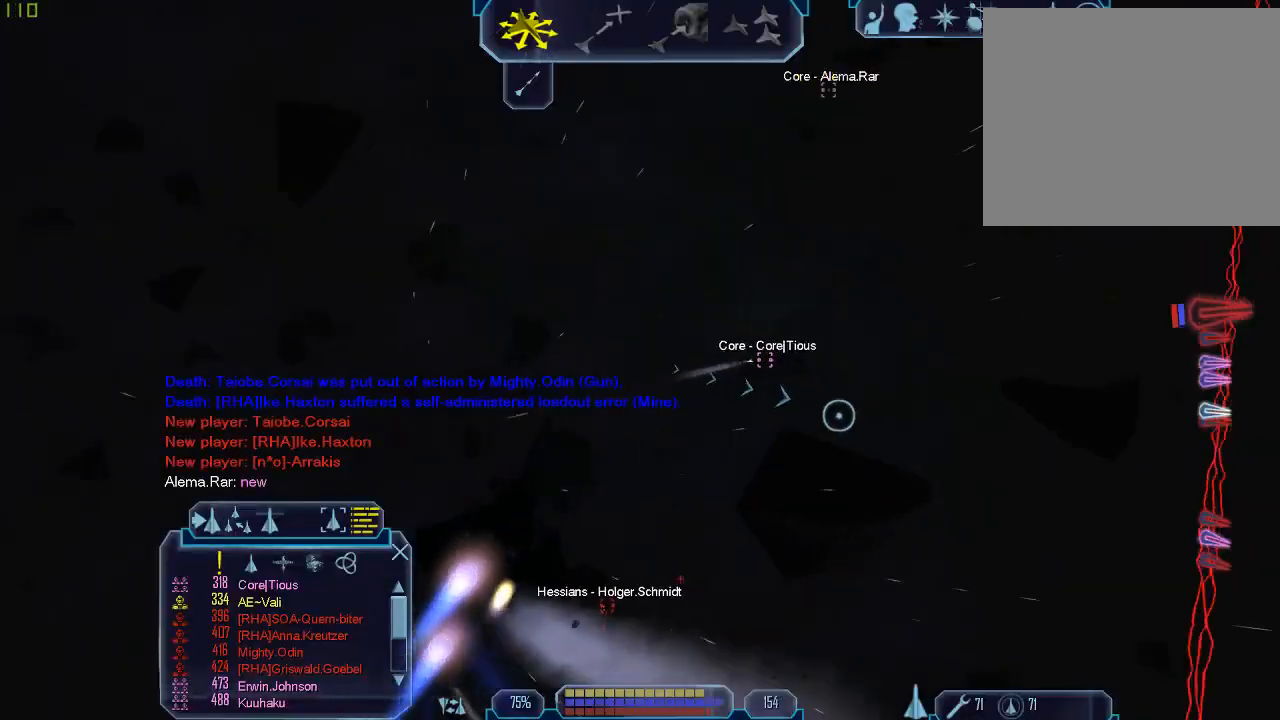
{"keys": ["a", "tab"], "mouse": ["left"], "events": [[33, "a", "down"], [500, "mouse_left", "down"]]}
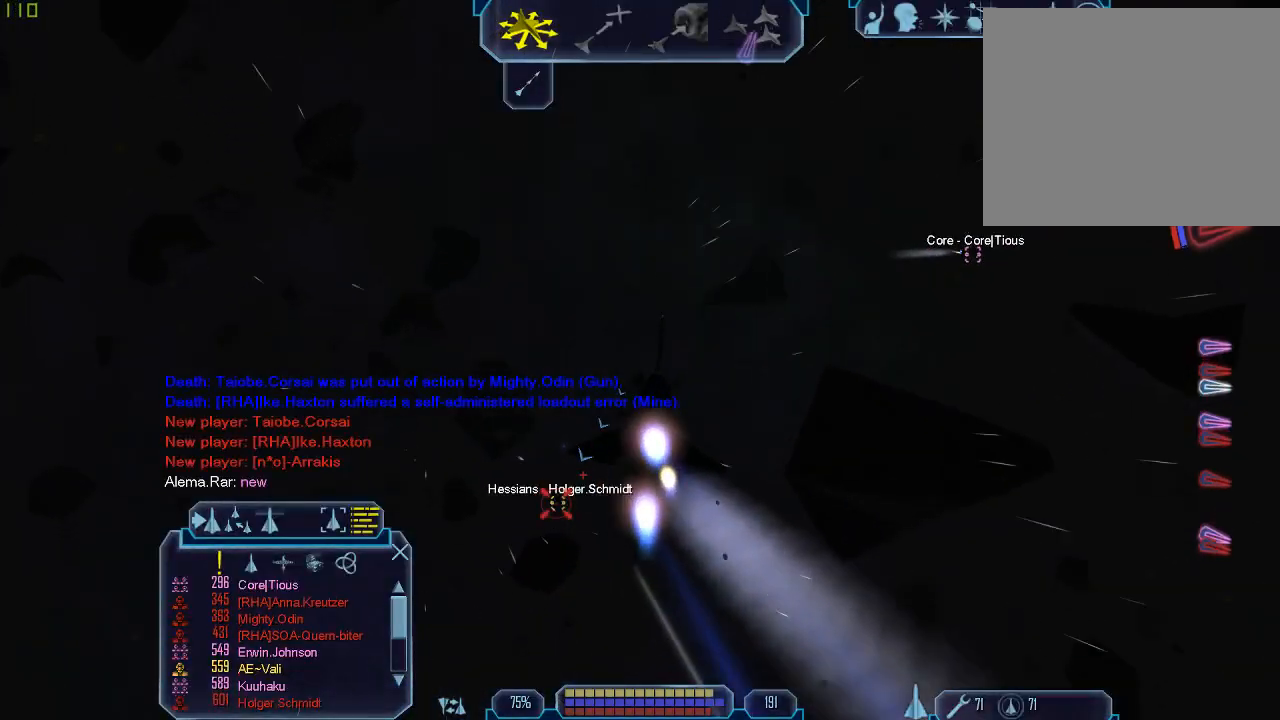
{"keys": ["a", "tab", "w"], "mouse": [], "events": [[33, "w", "down"], [100, "mouse_left", "up"]]}
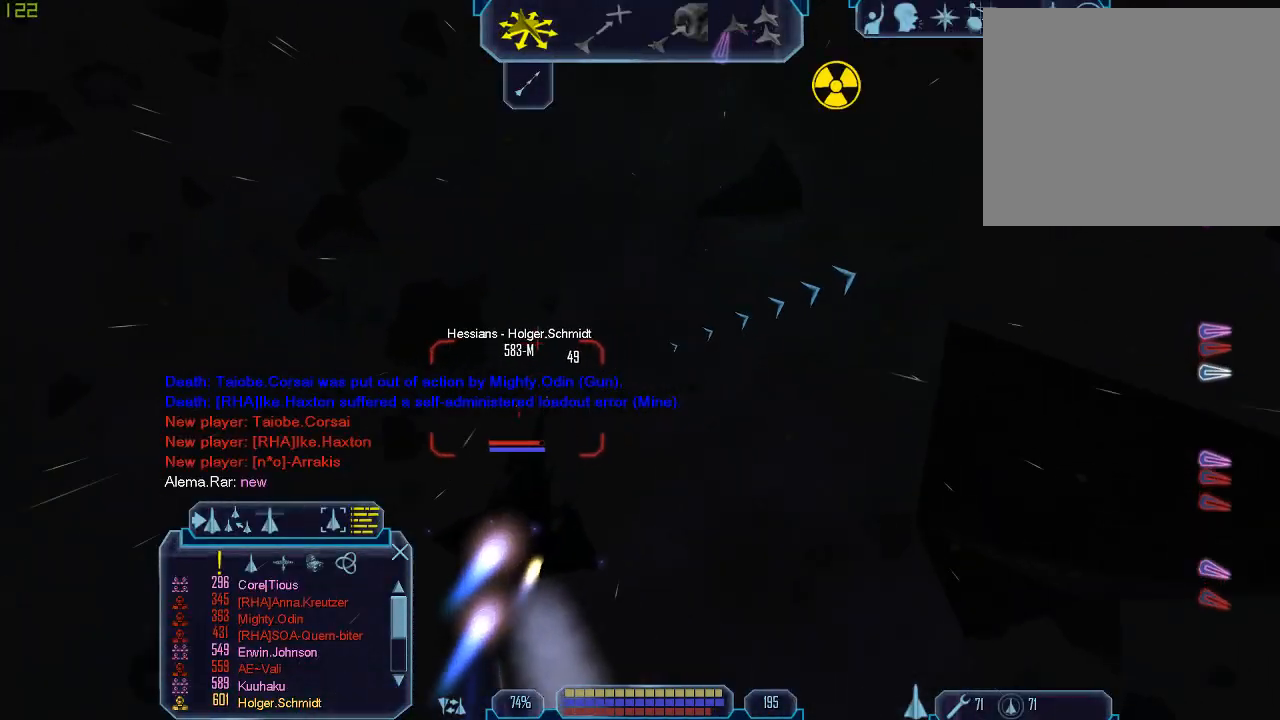
{"keys": [], "mouse": [], "events": [[100, "w", "up"], [333, "z", "down"], [400, "a", "up"], [433, "tab", "up"], [467, "z", "up"]]}
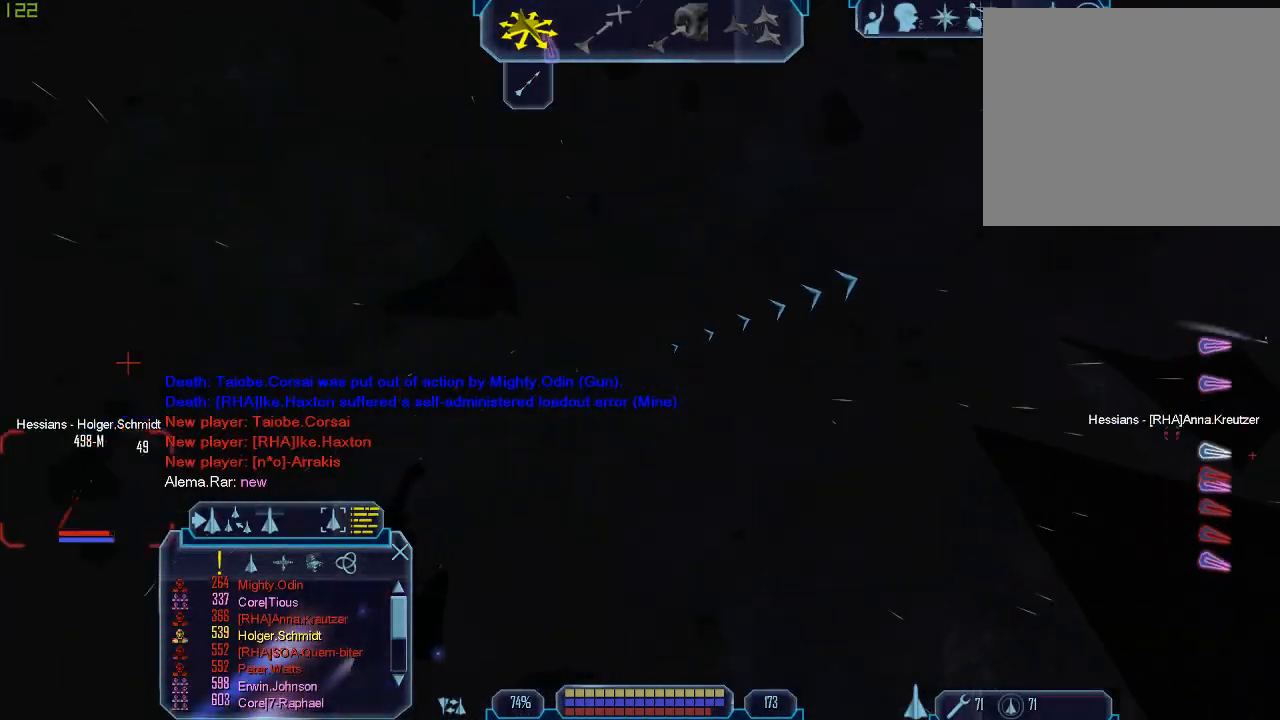
{"keys": [], "mouse": [], "events": []}
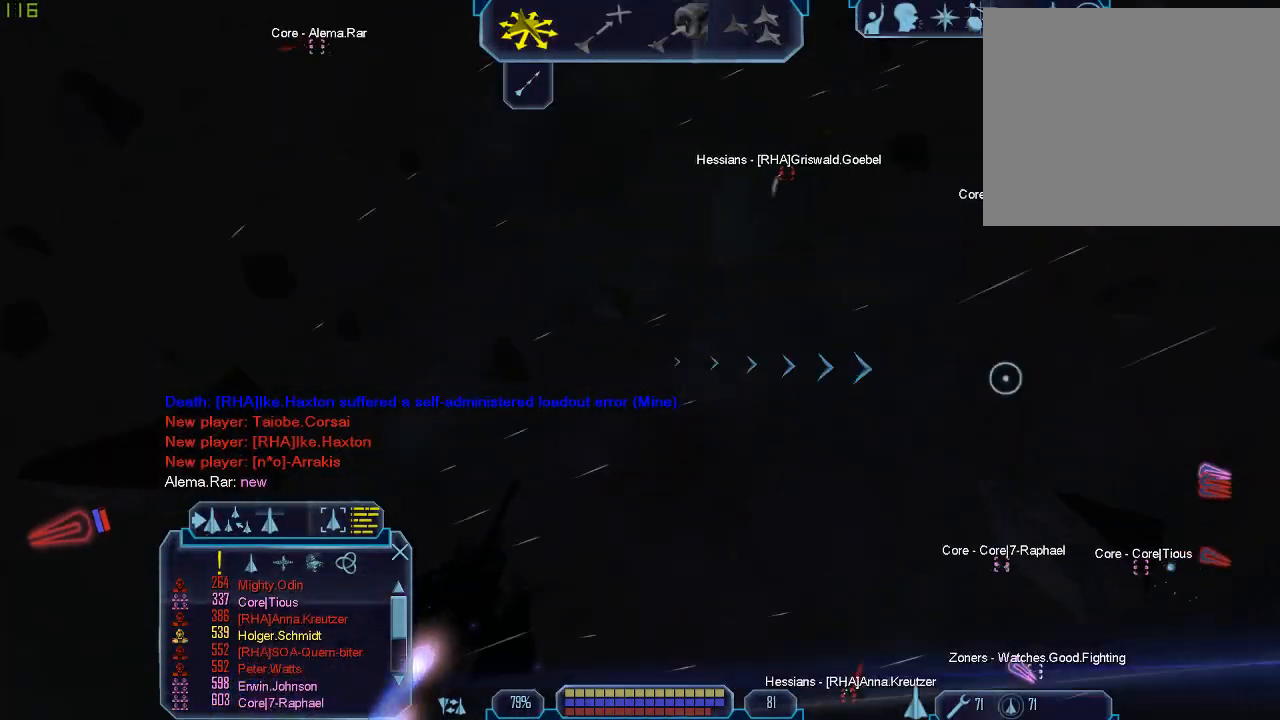
{"keys": ["q", "tab"], "mouse": [], "events": [[100, "tab", "down"], [267, "q", "down"]]}
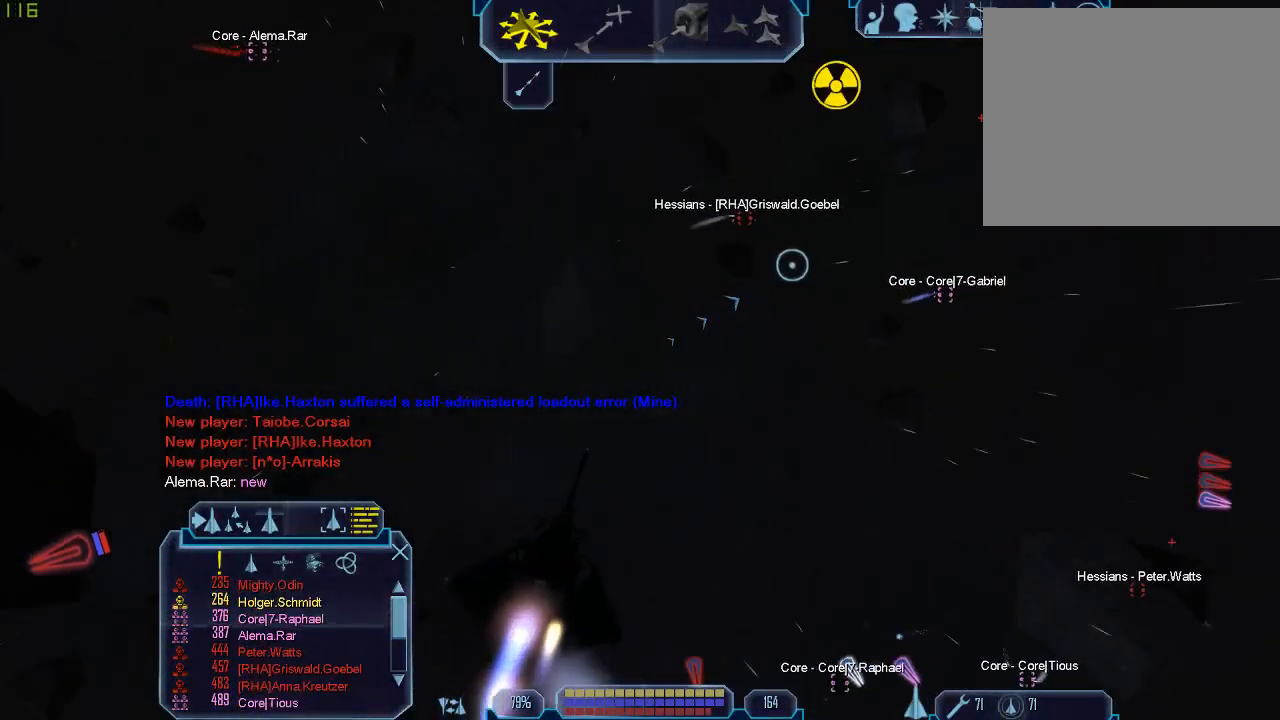
{"keys": ["a", "tab"], "mouse": [], "events": [[100, "mouse_left", "down"], [200, "mouse_left", "up"], [267, "mouse_left", "down"], [367, "mouse_left", "up"], [400, "a", "down"], [433, "q", "up"]]}
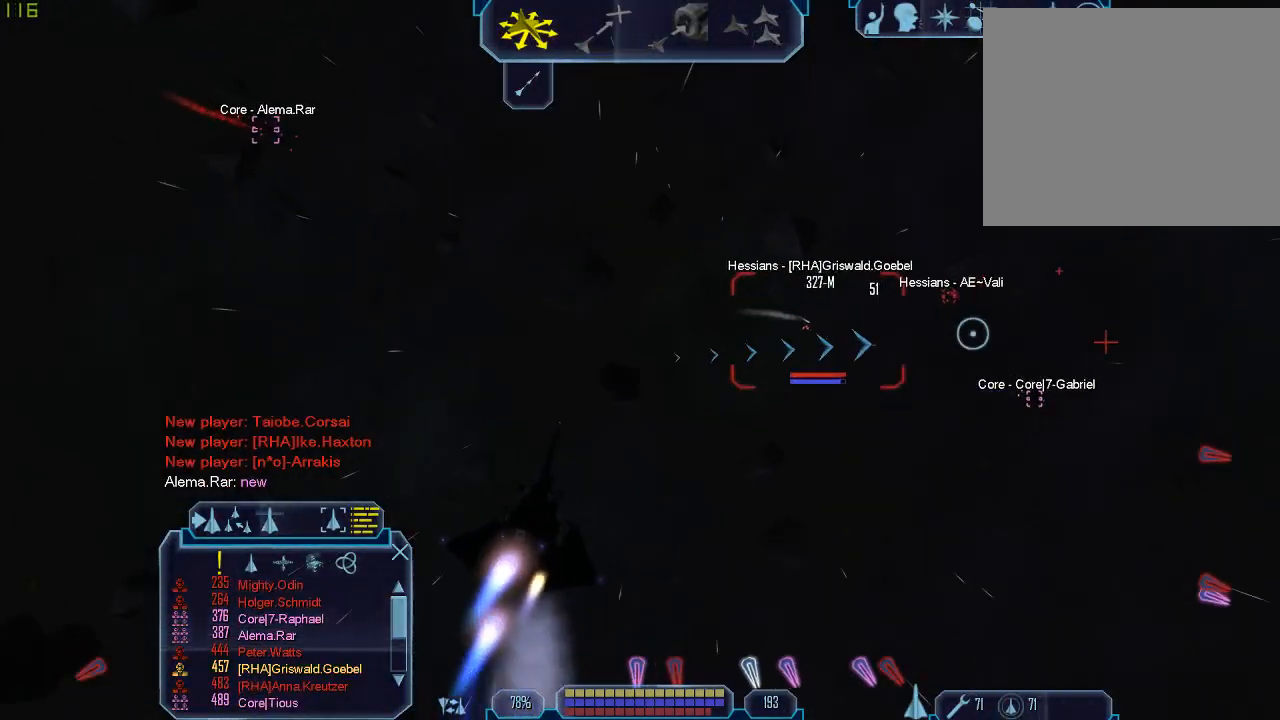
{"keys": ["a", "tab"], "mouse": [], "events": [[133, "mouse_left", "down"], [267, "mouse_left", "up"], [333, "mouse_left", "down"], [467, "mouse_left", "up"]]}
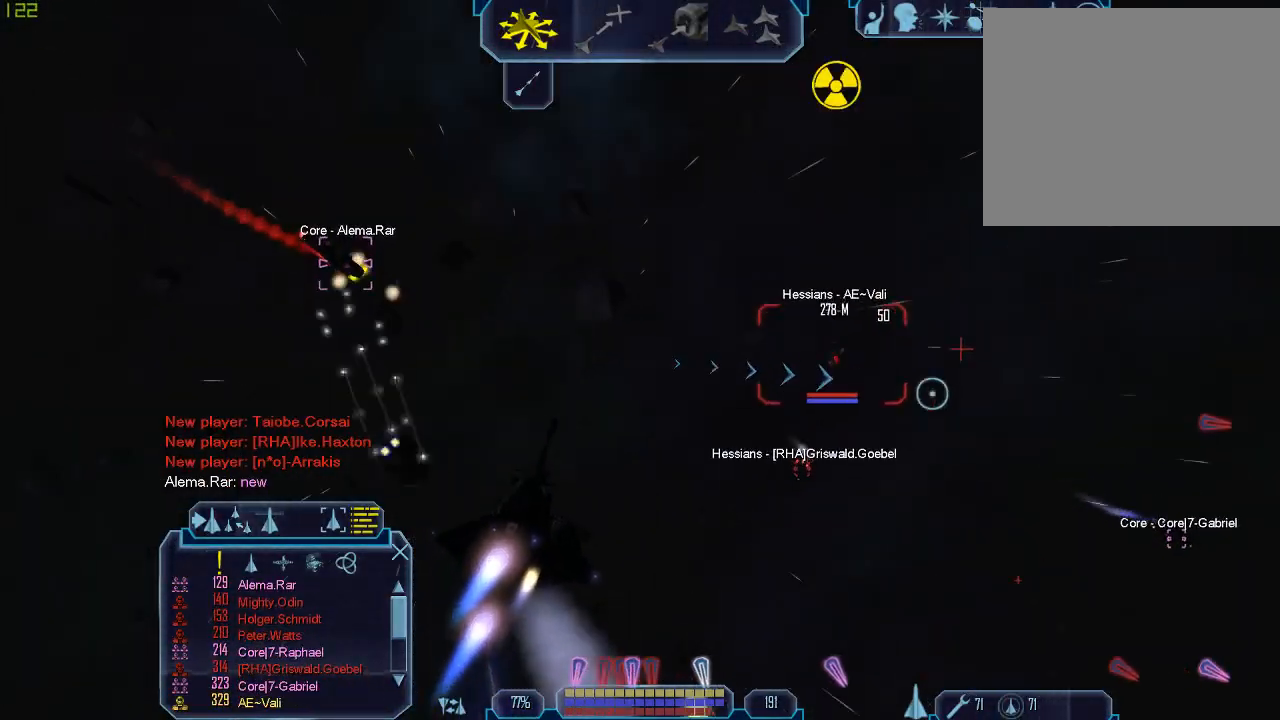
{"keys": [], "mouse": [], "events": [[233, "z", "down"], [267, "a", "up"], [300, "tab", "up"], [333, "z", "up"]]}
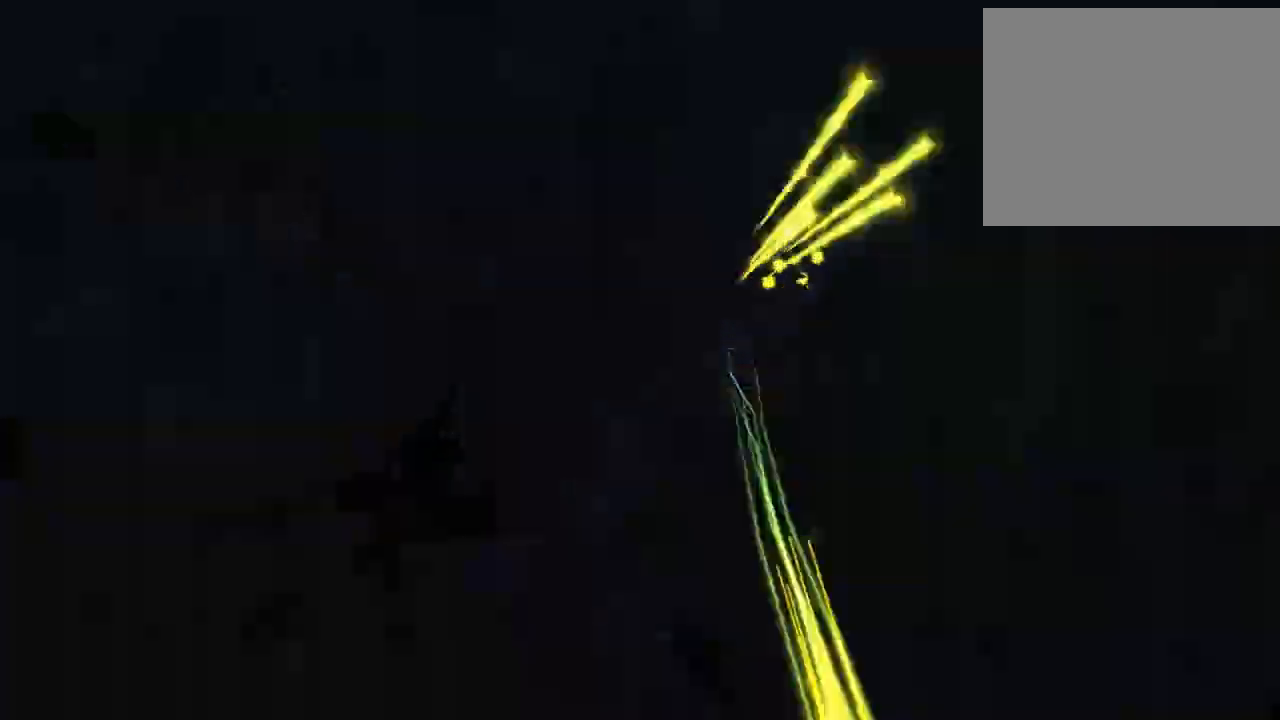
{"keys": ["a", "tab"], "mouse": [], "events": [[133, "tab", "down"], [333, "a", "down"]]}
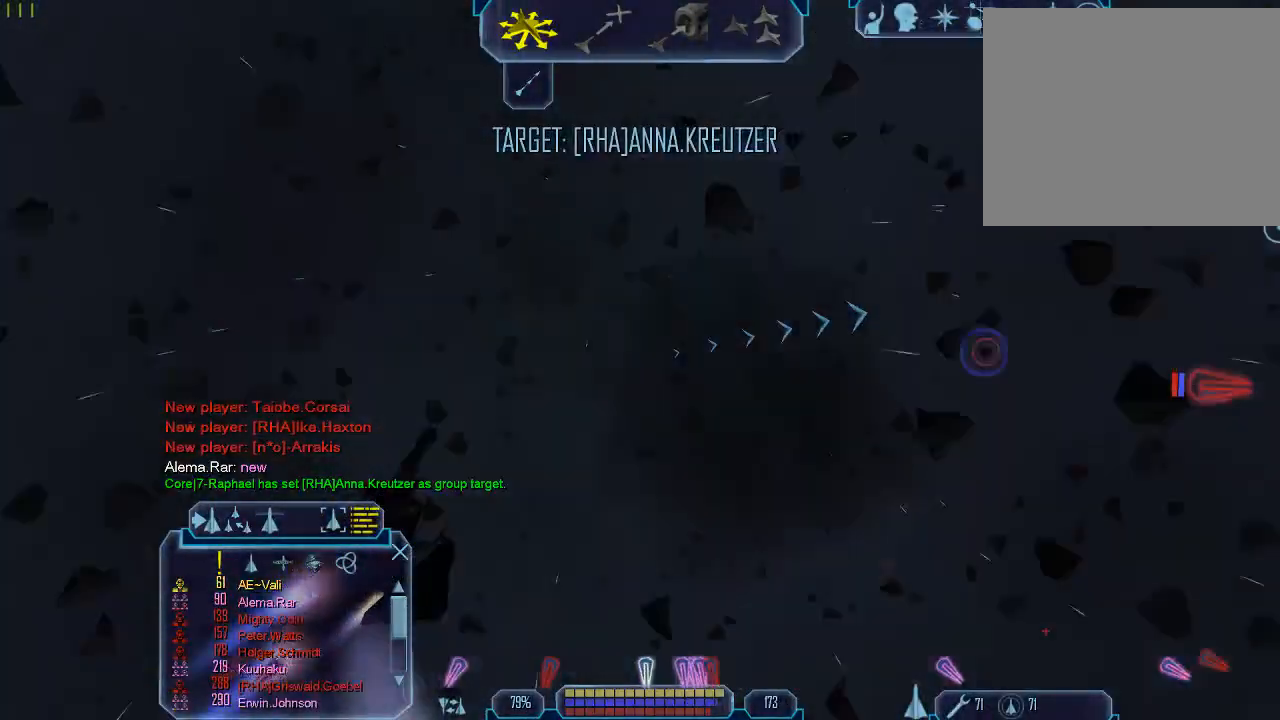
{"keys": [], "mouse": [], "events": [[267, "z", "down"], [300, "a", "up"], [333, "tab", "up"], [333, "z", "up"]]}
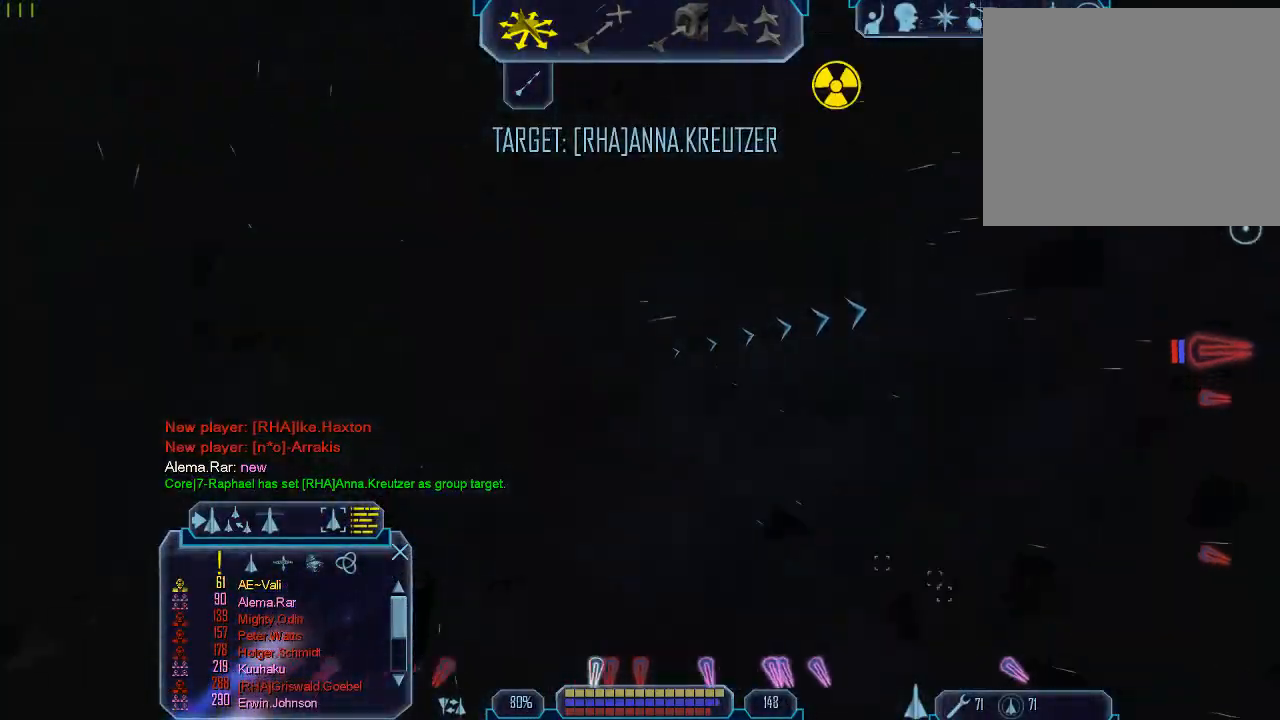
{"keys": ["tab"], "mouse": [], "events": [[367, "tab", "down"]]}
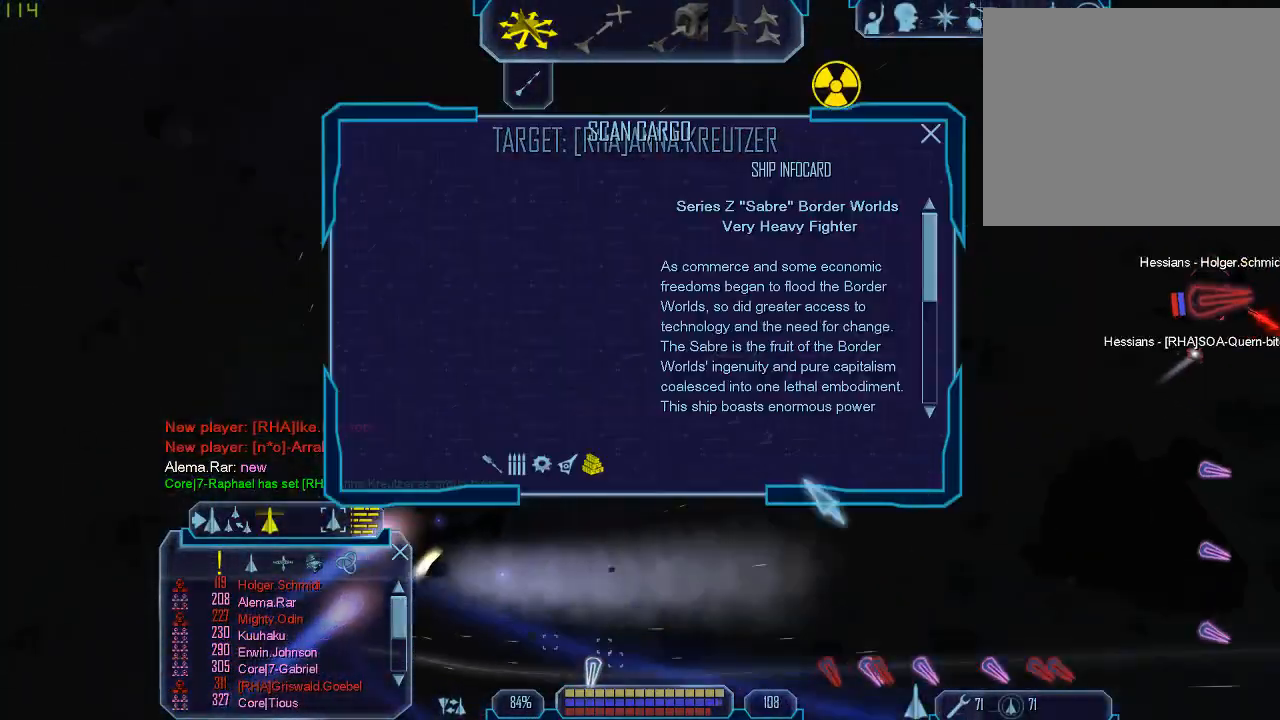
{"keys": ["1", "tab"], "mouse": [], "events": [[233, "1", "down"], [367, "1", "up"], [433, "1", "down"]]}
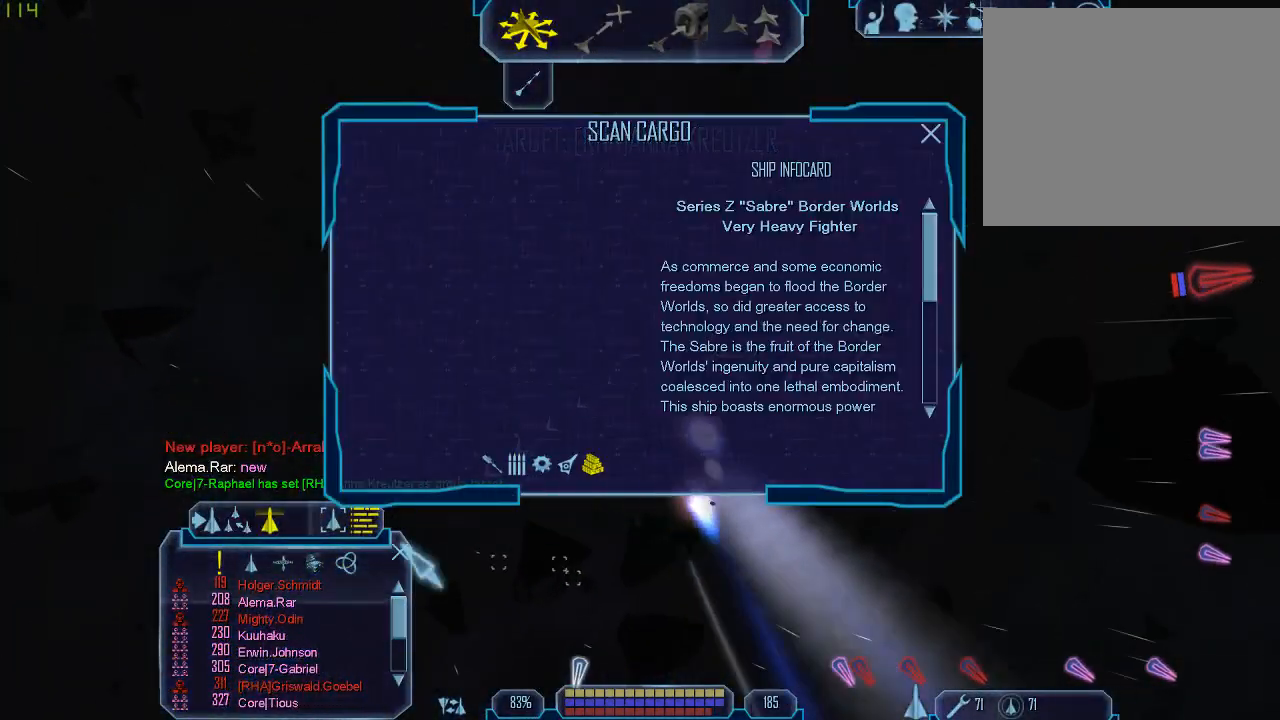
{"keys": ["tab"], "mouse": [], "events": [[33, "1", "up"], [167, "1", "down"], [300, "1", "up"], [367, "mouse_left", "down"], [500, "mouse_left", "up"]]}
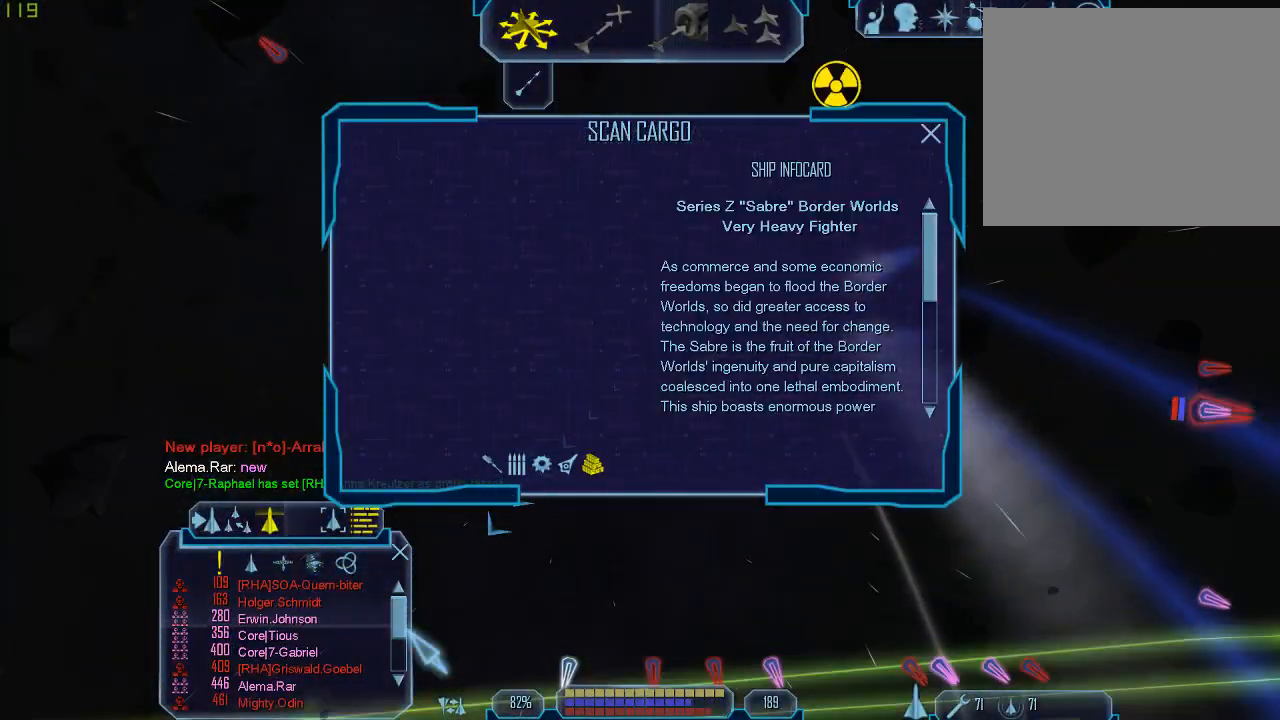
{"keys": ["tab"], "mouse": ["left"], "events": [[233, "mouse_left", "down"]]}
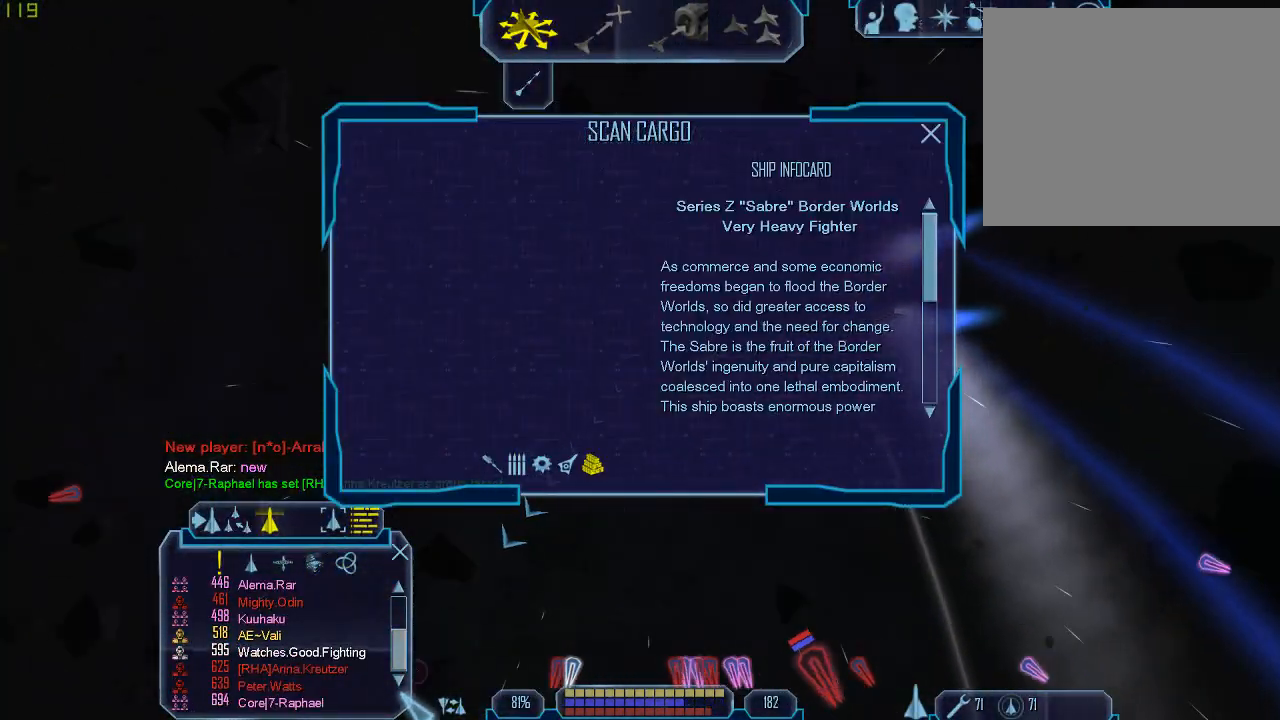
{"keys": ["e", "tab"], "mouse": ["left"], "events": [[133, "e", "down"]]}
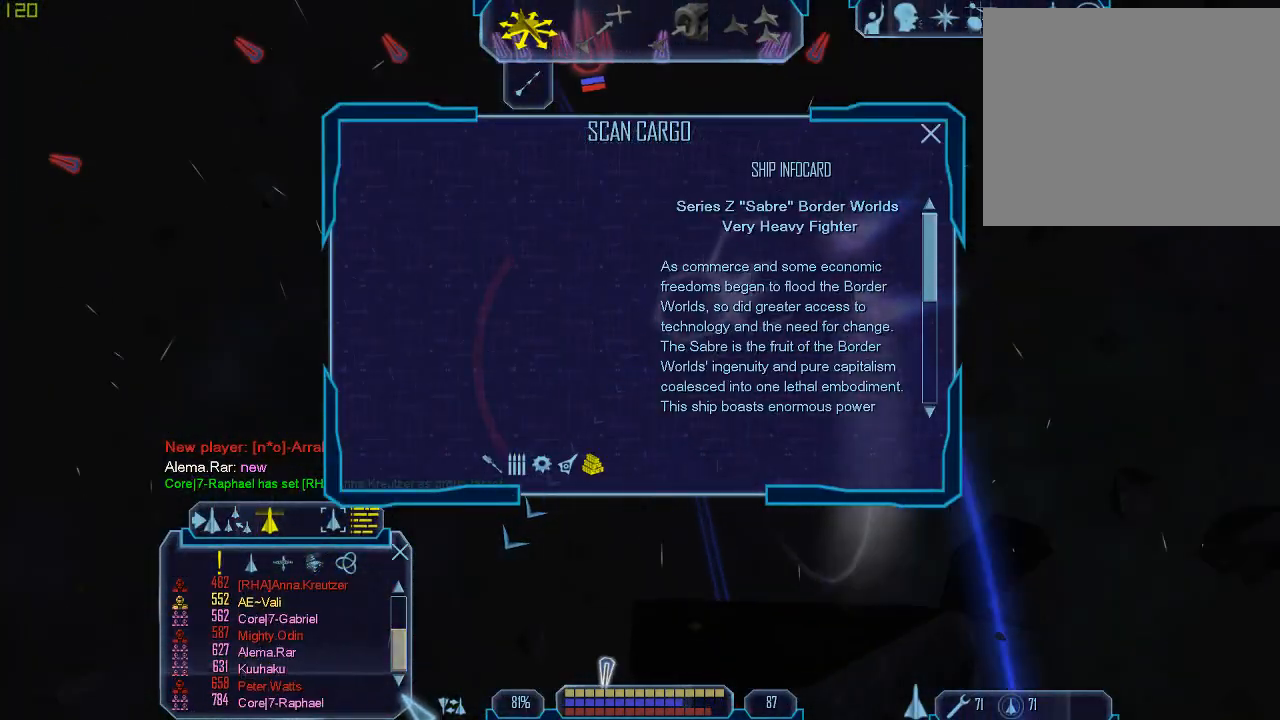
{"keys": ["tab"], "mouse": ["left"], "events": [[33, "a", "down"], [33, "e", "up"], [167, "a", "up"]]}
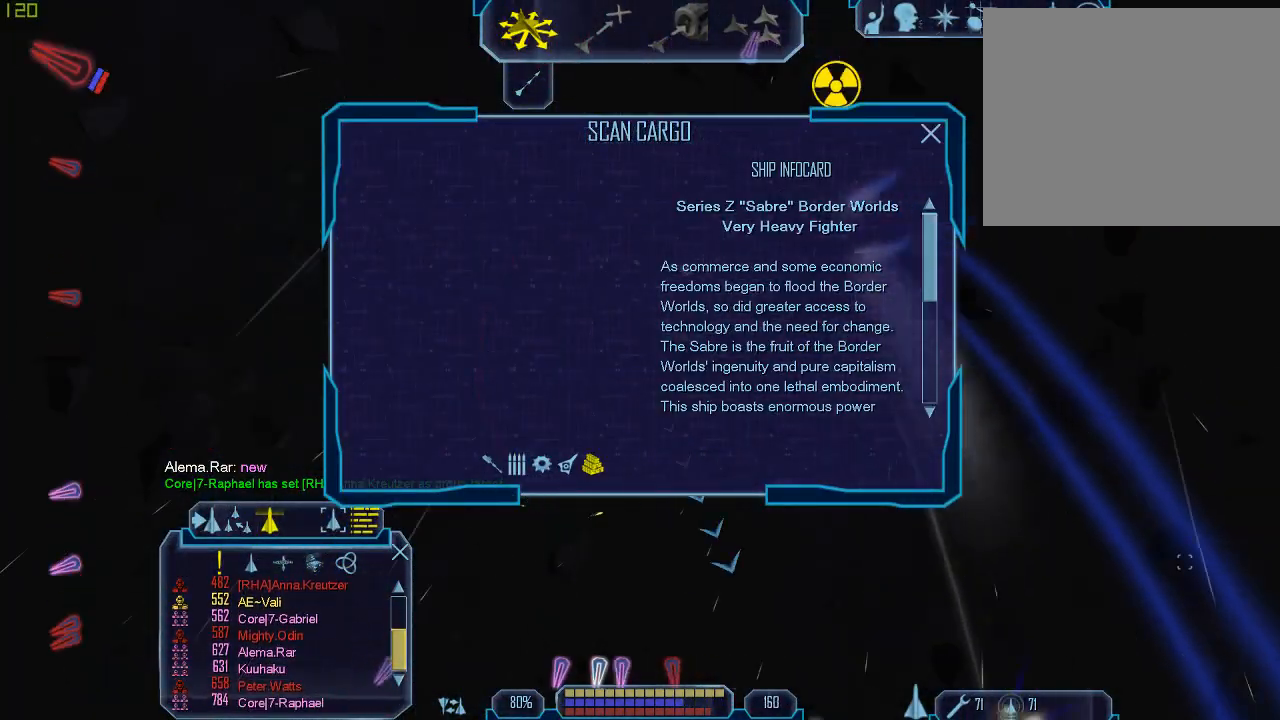
{"keys": ["tab"], "mouse": ["left"], "events": []}
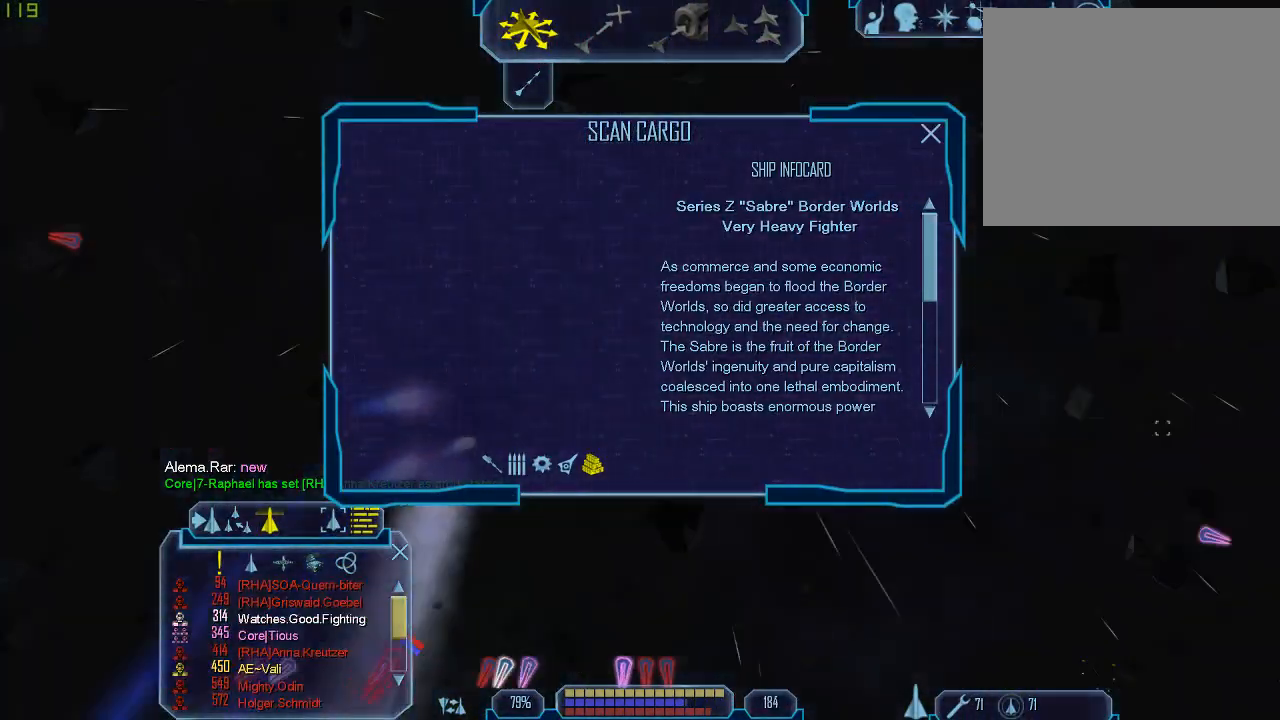
{"keys": ["1", "tab"], "mouse": [], "events": [[67, "mouse_left", "up"], [400, "1", "down"]]}
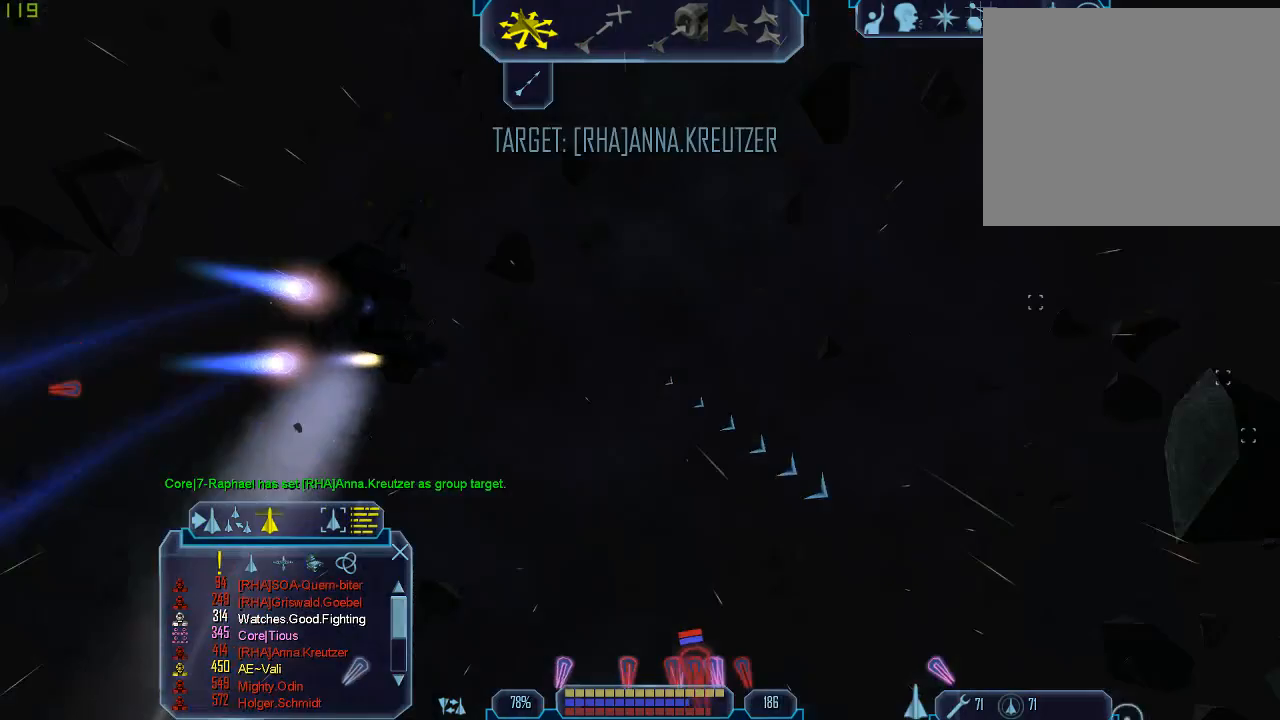
{"keys": ["a", "tab"], "mouse": [], "events": [[33, "1", "up"], [100, "1", "down"], [200, "1", "up"], [400, "a", "down"]]}
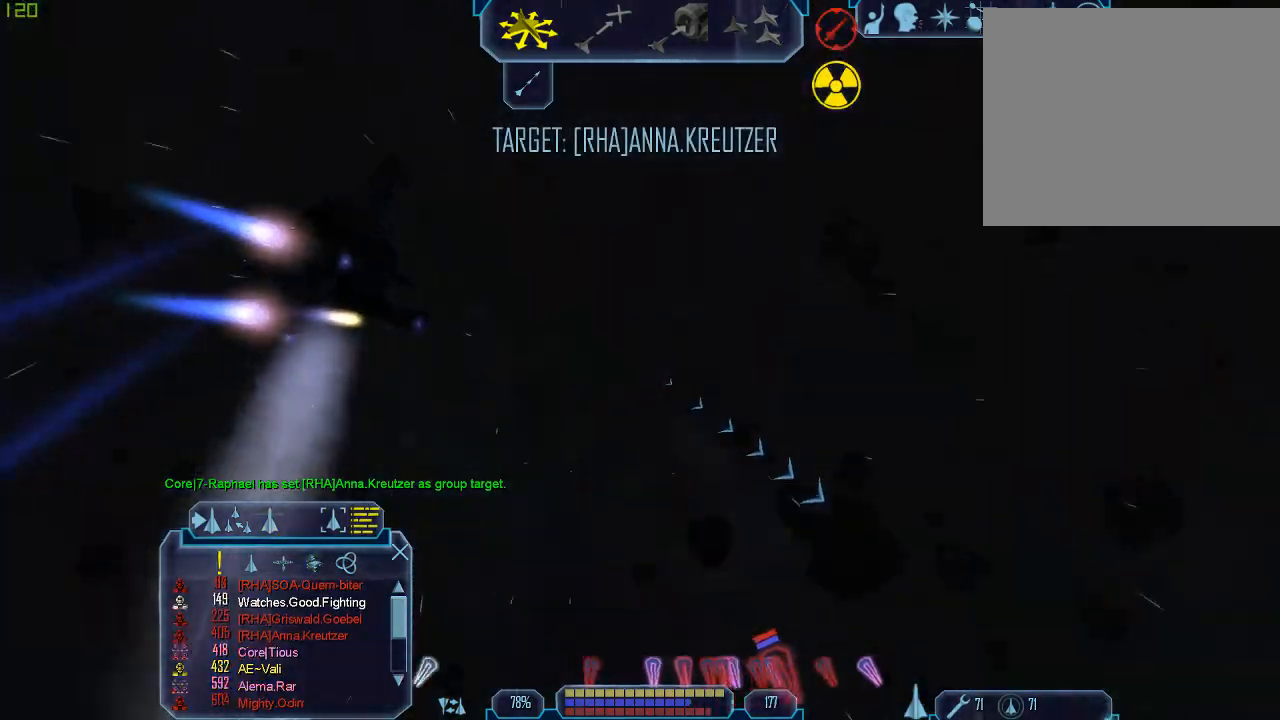
{"keys": [], "mouse": [], "events": [[67, "z", "down"], [100, "a", "up"], [167, "tab", "up"], [200, "z", "up"]]}
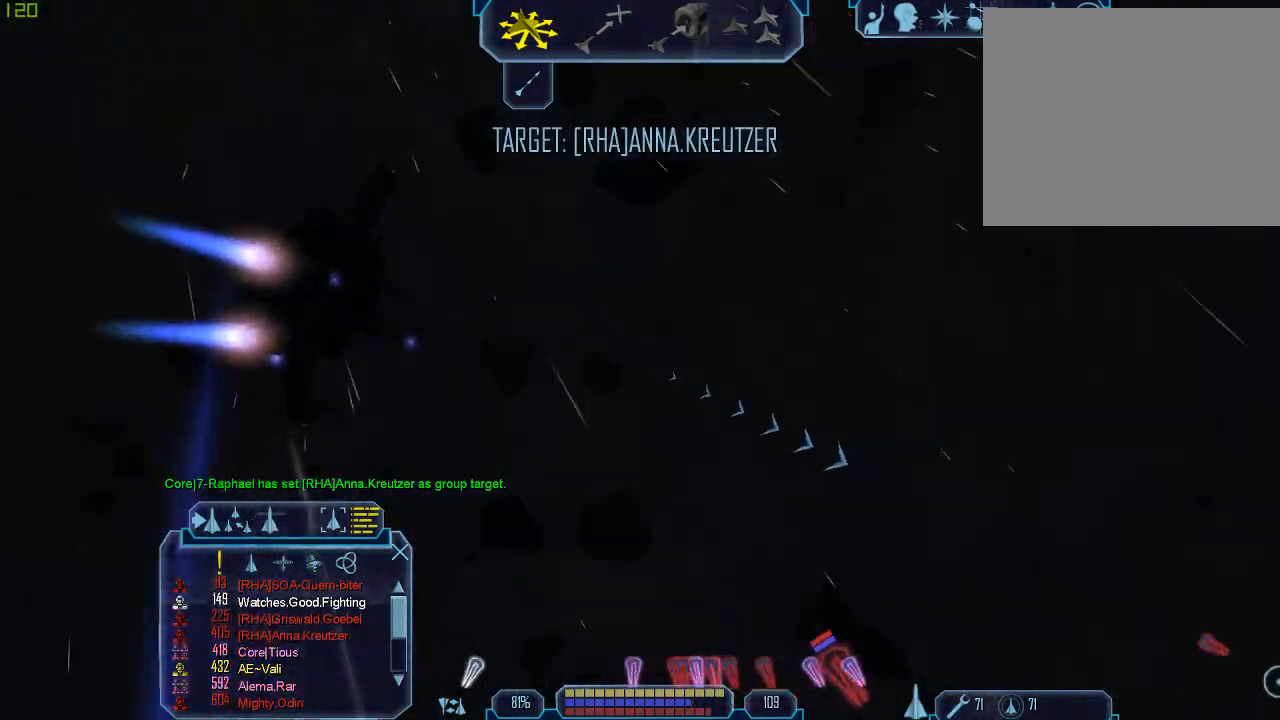
{"keys": ["d", "tab"], "mouse": [], "events": [[367, "d", "down"], [367, "tab", "down"]]}
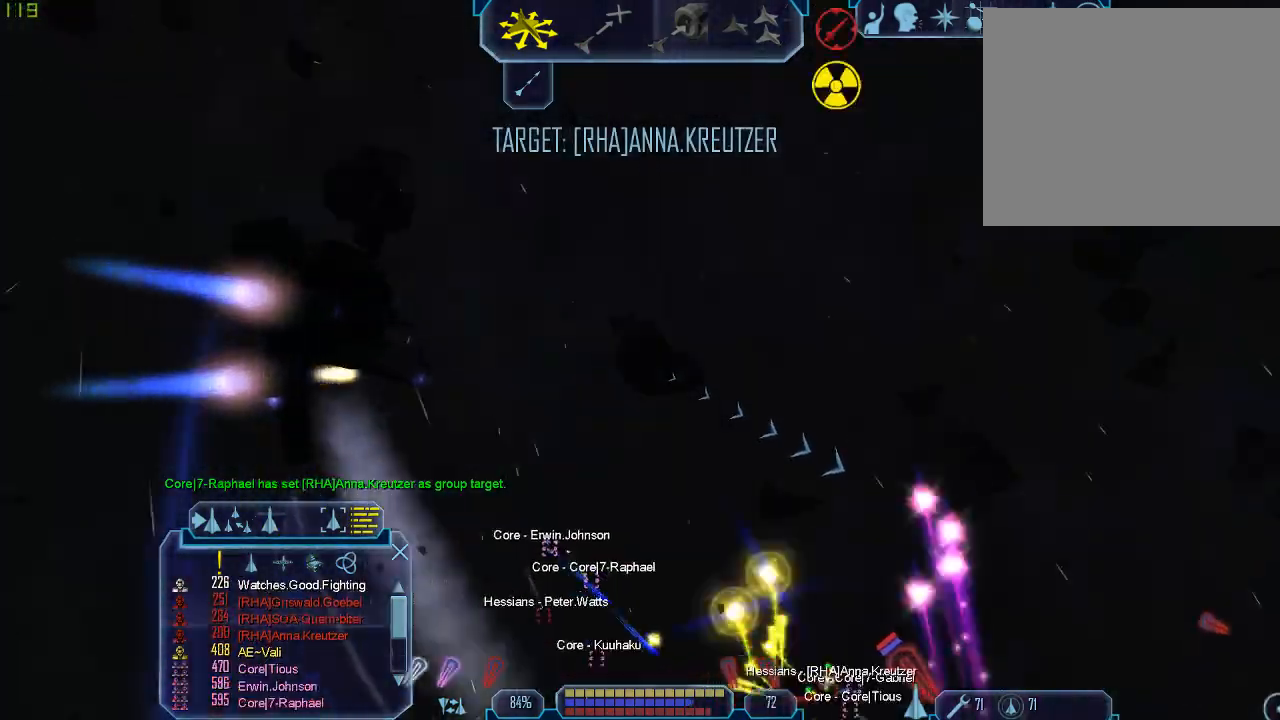
{"keys": ["q", "tab"], "mouse": [], "events": [[367, "q", "down"], [433, "d", "up"]]}
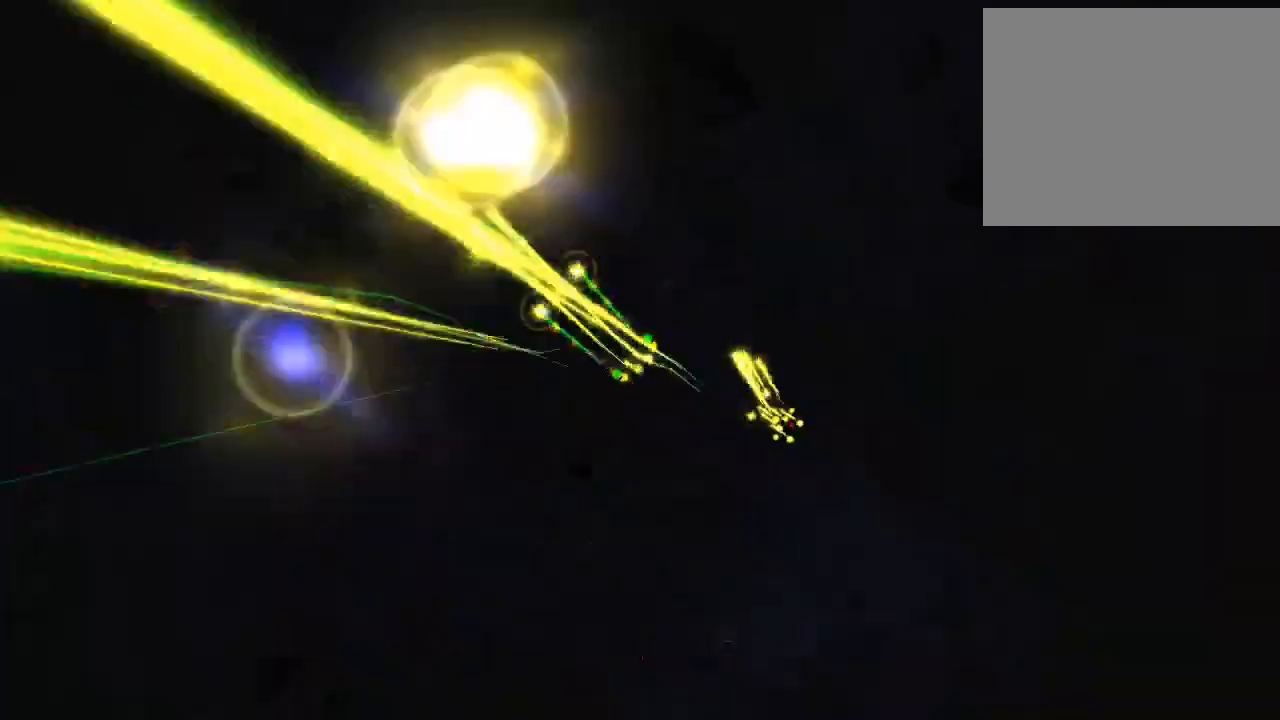
{"keys": ["e", "tab"], "mouse": [], "events": [[267, "e", "down"], [300, "q", "up"]]}
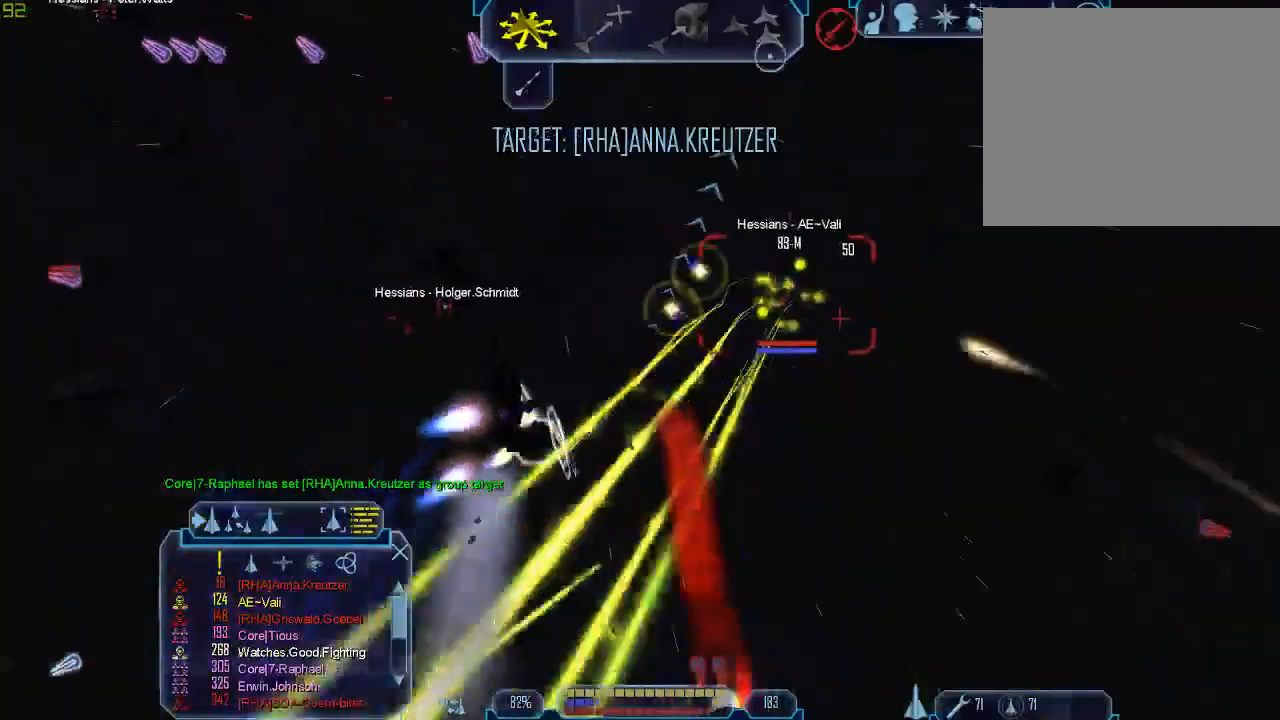
{"keys": ["a", "e", "tab"], "mouse": [], "events": [[333, "a", "down"]]}
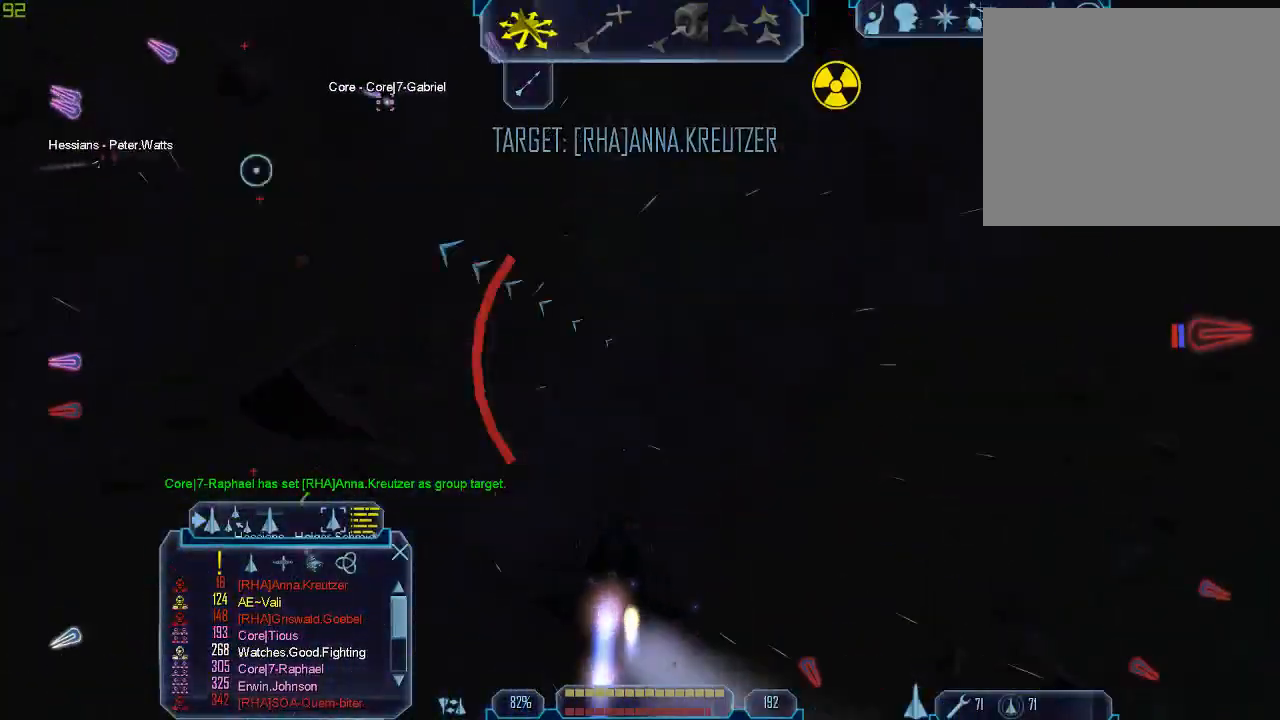
{"keys": ["tab"], "mouse": [], "events": [[33, "a", "up"], [67, "e", "up"]]}
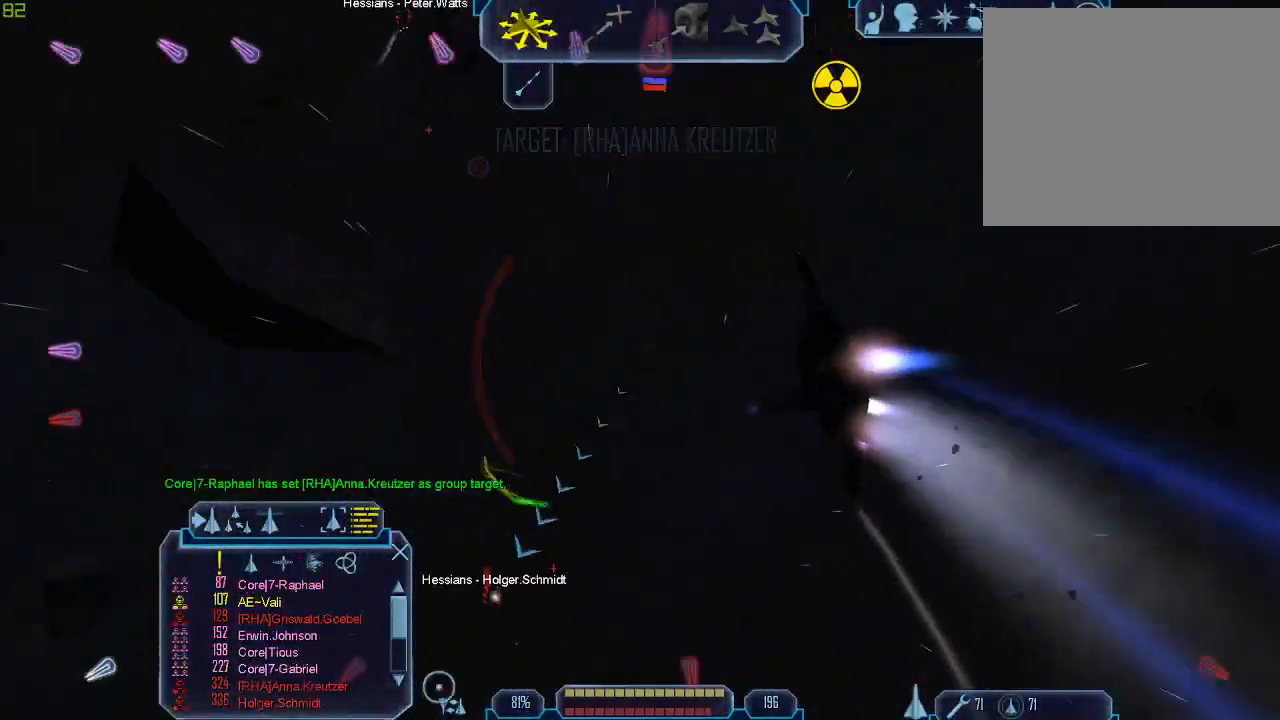
{"keys": ["tab"], "mouse": [], "events": [[100, "g", "down"], [167, "g", "up"]]}
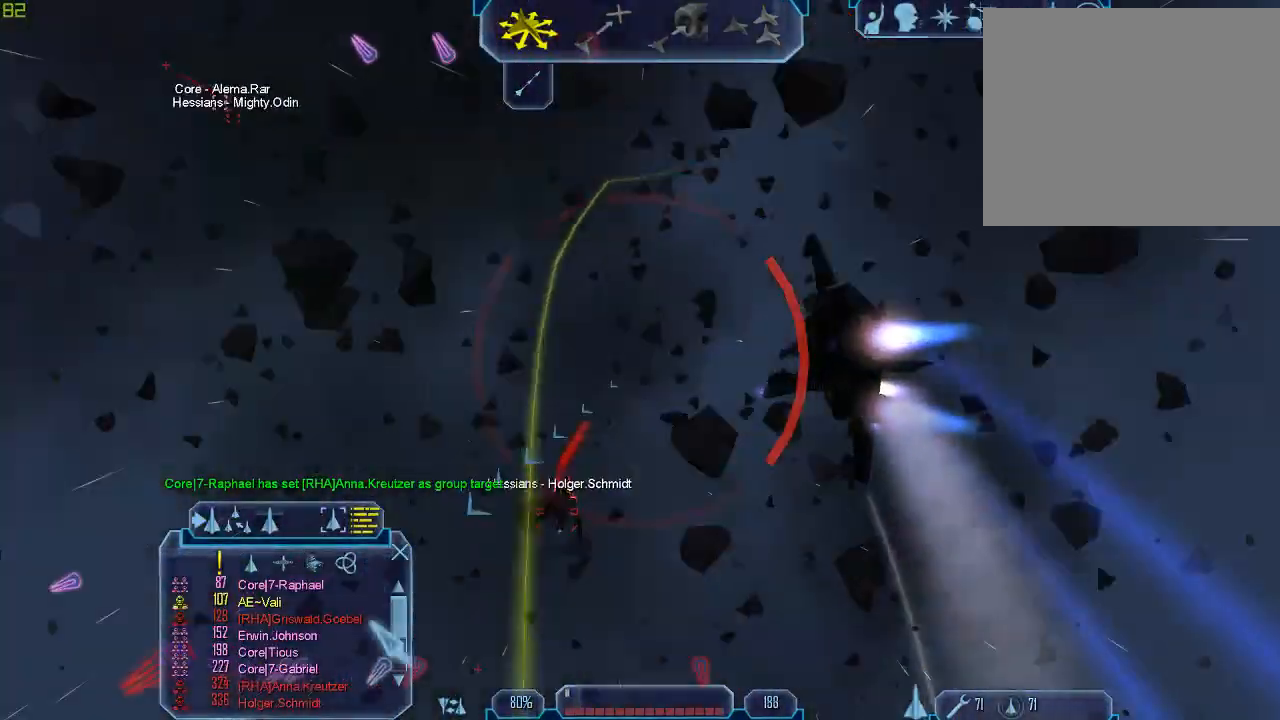
{"keys": ["a", "tab"], "mouse": [], "events": [[433, "a", "down"]]}
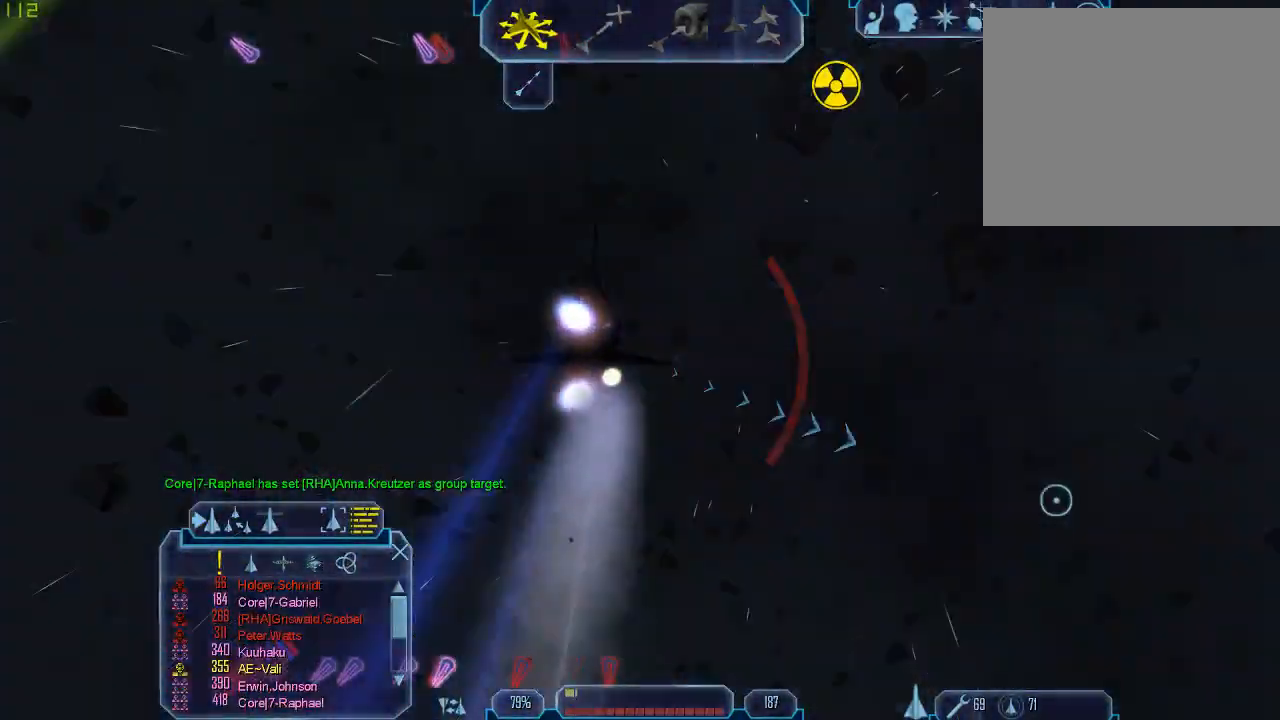
{"keys": ["a", "tab", "w"], "mouse": [], "events": [[33, "w", "down"]]}
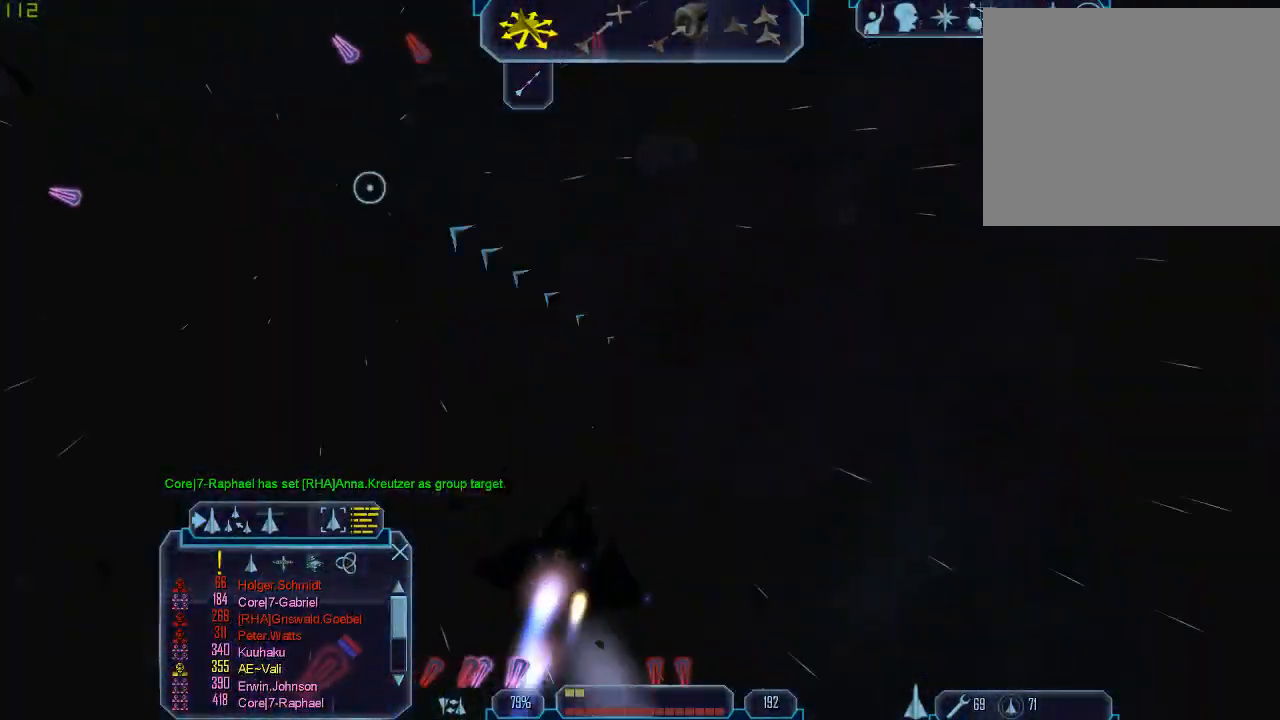
{"keys": ["1", "tab", "w"], "mouse": [], "events": [[233, "a", "up"], [467, "1", "down"]]}
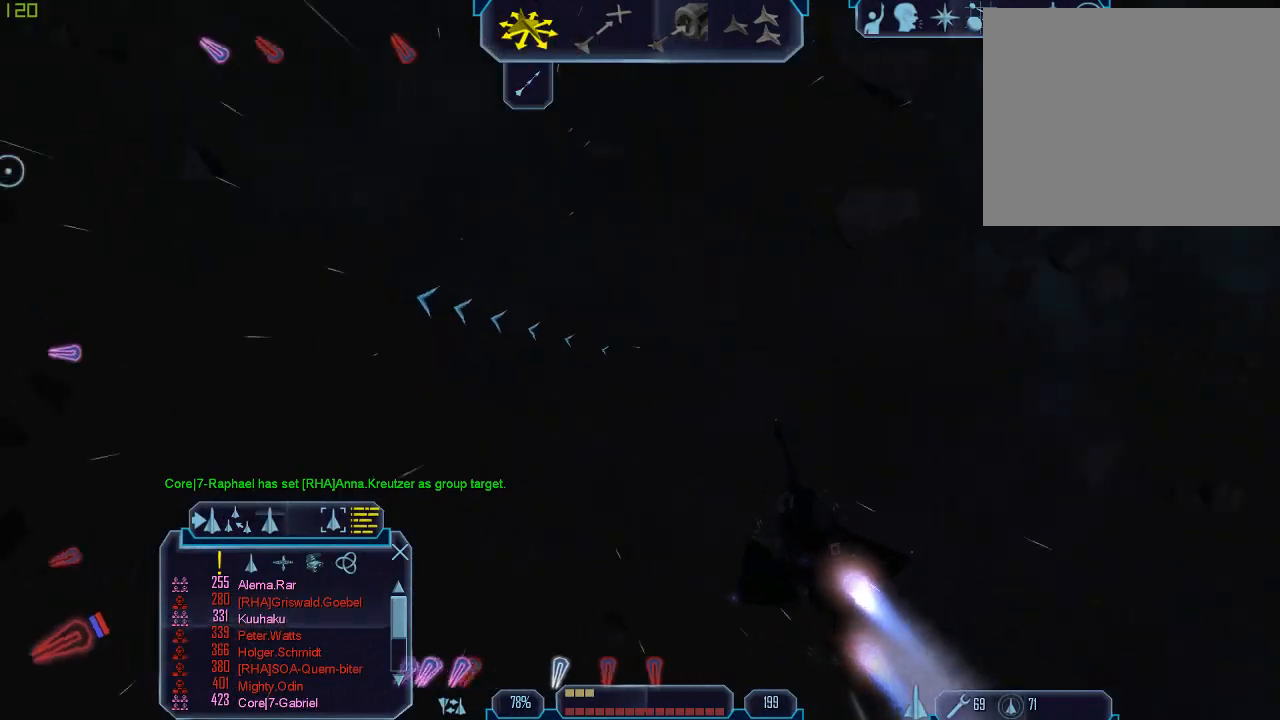
{"keys": ["tab", "w"], "mouse": [], "events": [[67, "1", "up"], [200, "1", "down"], [300, "1", "up"]]}